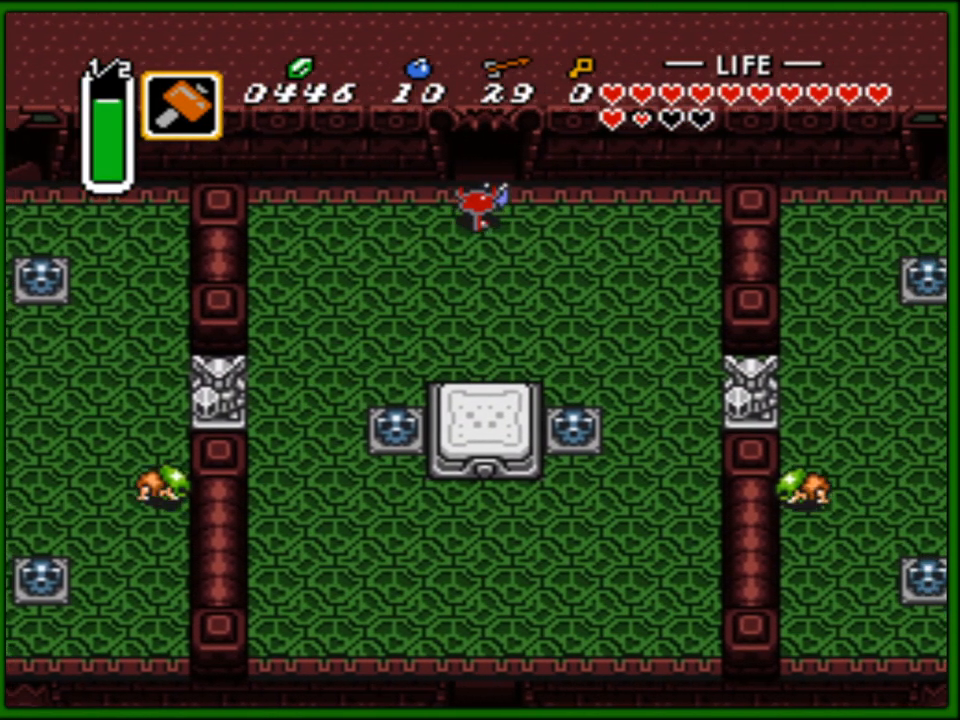
Gameplay with a controller (Nintendo layout); each line is a JSON object with the inputs held at the frame after it. "events" lists button and stick changes between this image and that frame as [ms after this image, input, new state], when the widget could be followed in between. Not read: L3 R3.
{"buttons": ["DPAD_UP"], "events": [[50, "DPAD_RIGHT", "up"]]}
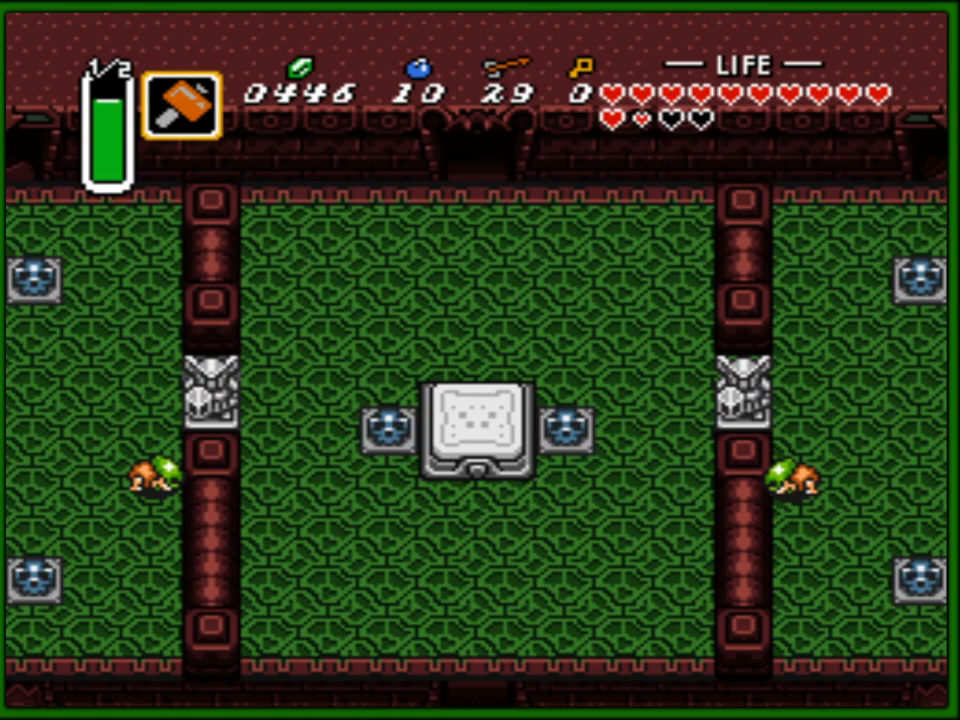
{"buttons": ["DPAD_UP"], "events": []}
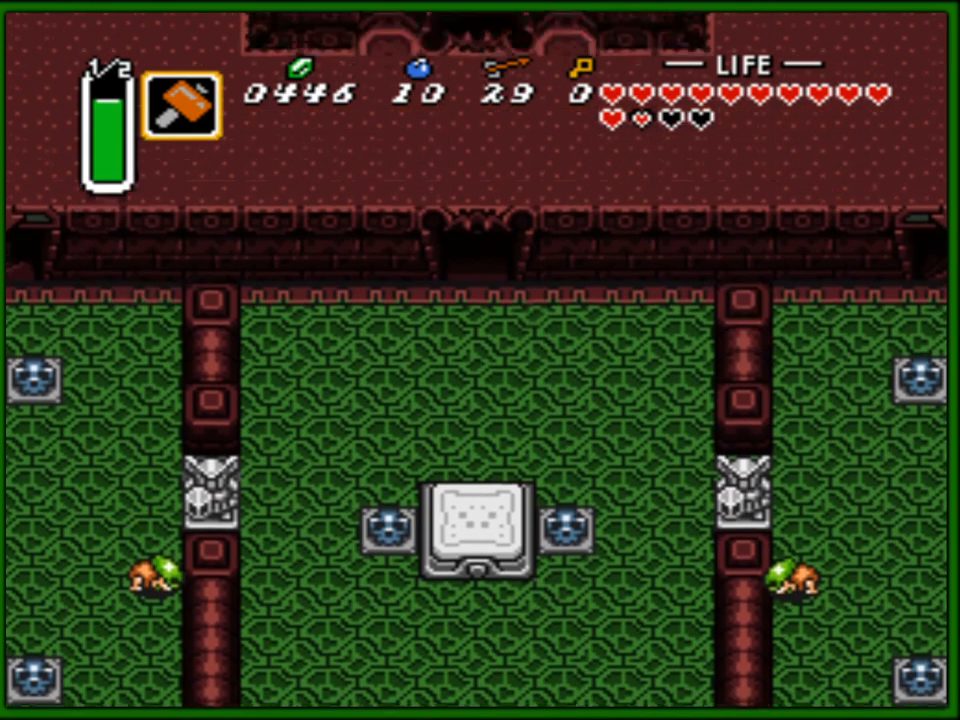
{"buttons": ["DPAD_UP"], "events": []}
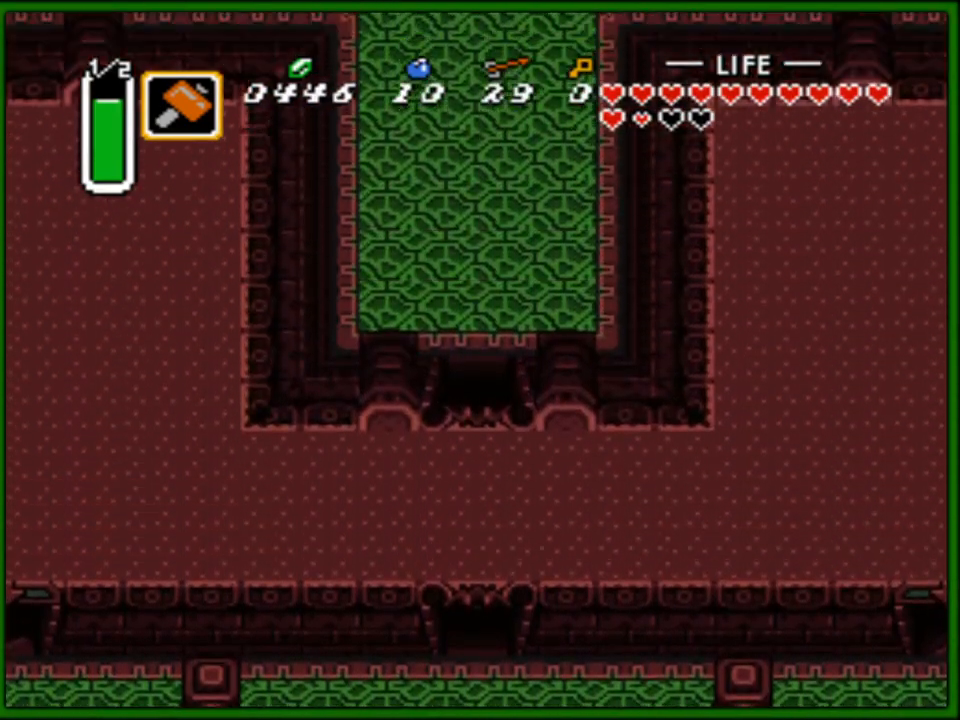
{"buttons": ["DPAD_UP"], "events": []}
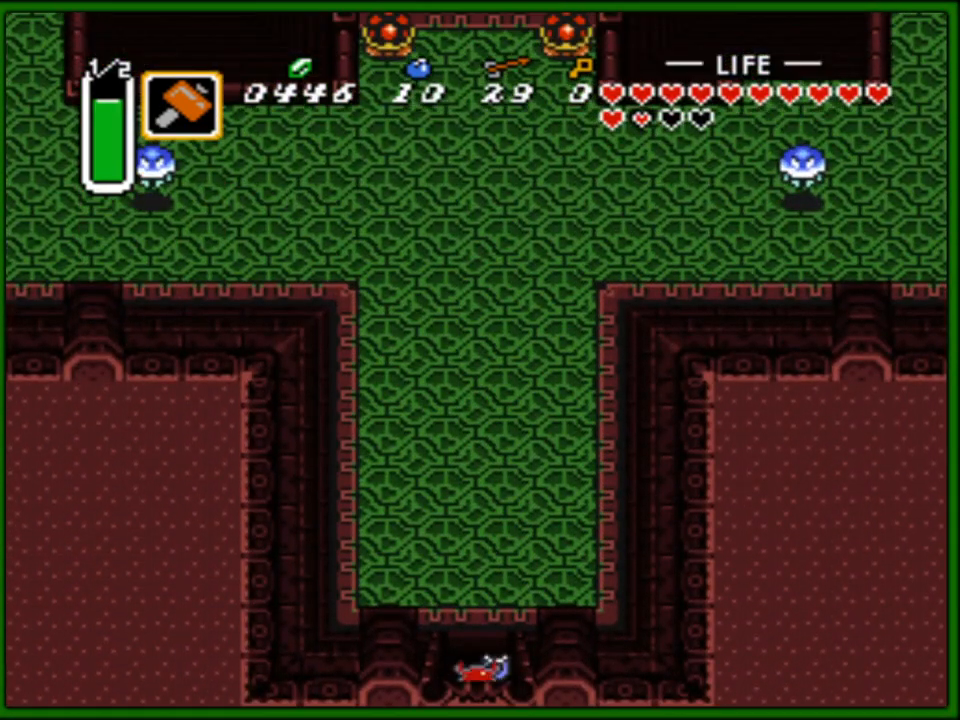
{"buttons": ["DPAD_UP"], "events": [[150, "DPAD_RIGHT", "down"], [500, "DPAD_RIGHT", "up"]]}
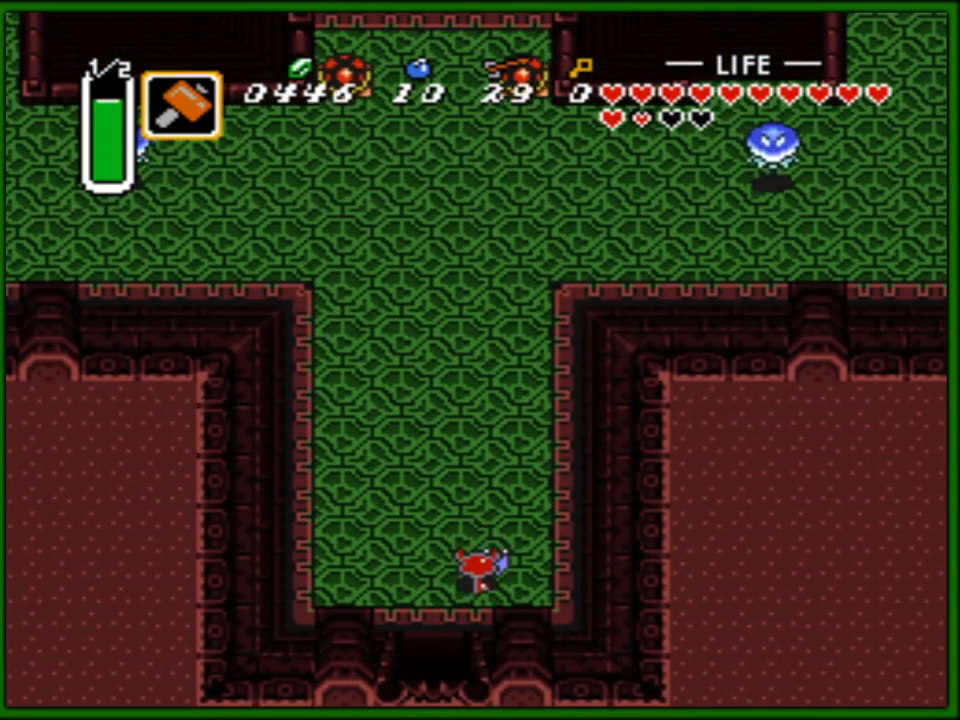
{"buttons": ["A"], "events": [[50, "A", "down"], [217, "DPAD_UP", "up"]]}
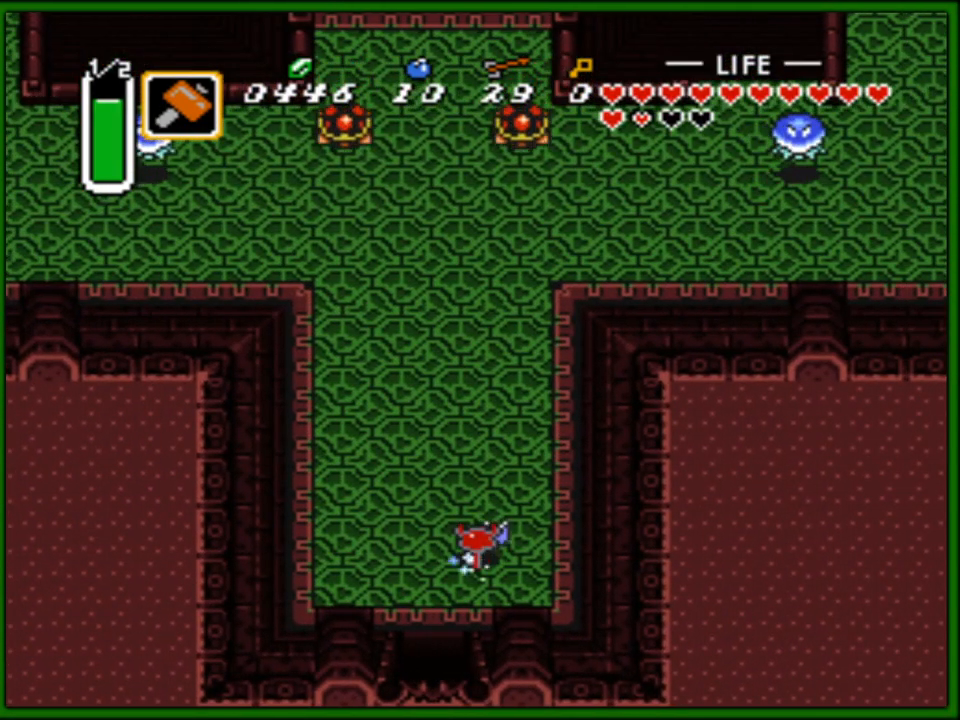
{"buttons": ["DPAD_UP", "DPAD_LEFT"], "events": [[400, "DPAD_LEFT", "down"], [450, "A", "up"], [483, "DPAD_UP", "down"]]}
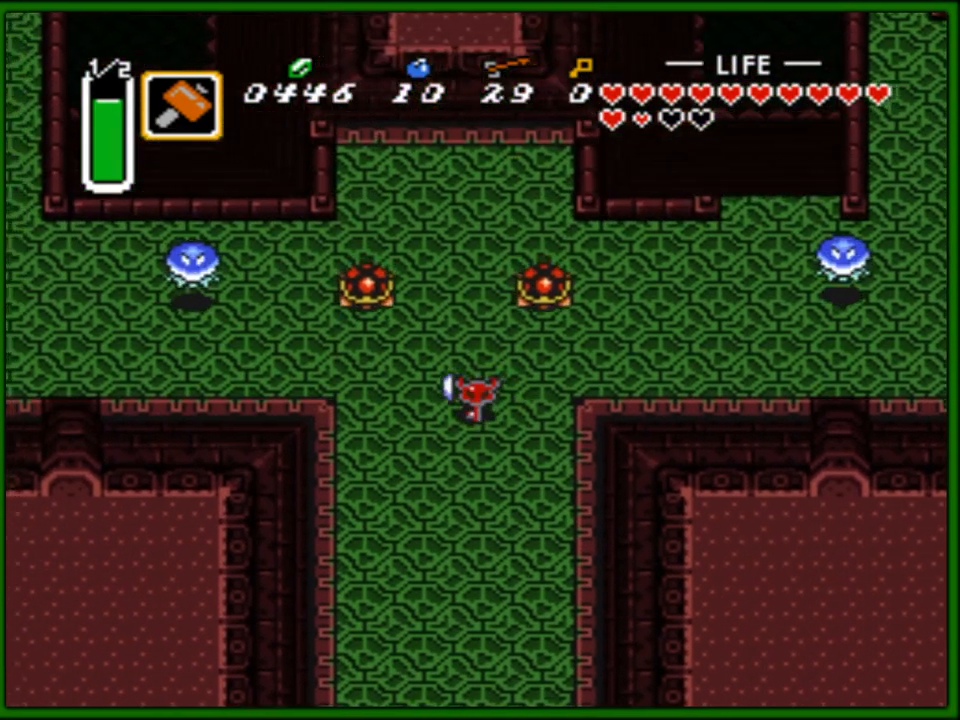
{"buttons": ["DPAD_RIGHT"], "events": [[17, "DPAD_LEFT", "up"], [467, "DPAD_RIGHT", "down"], [483, "DPAD_UP", "up"]]}
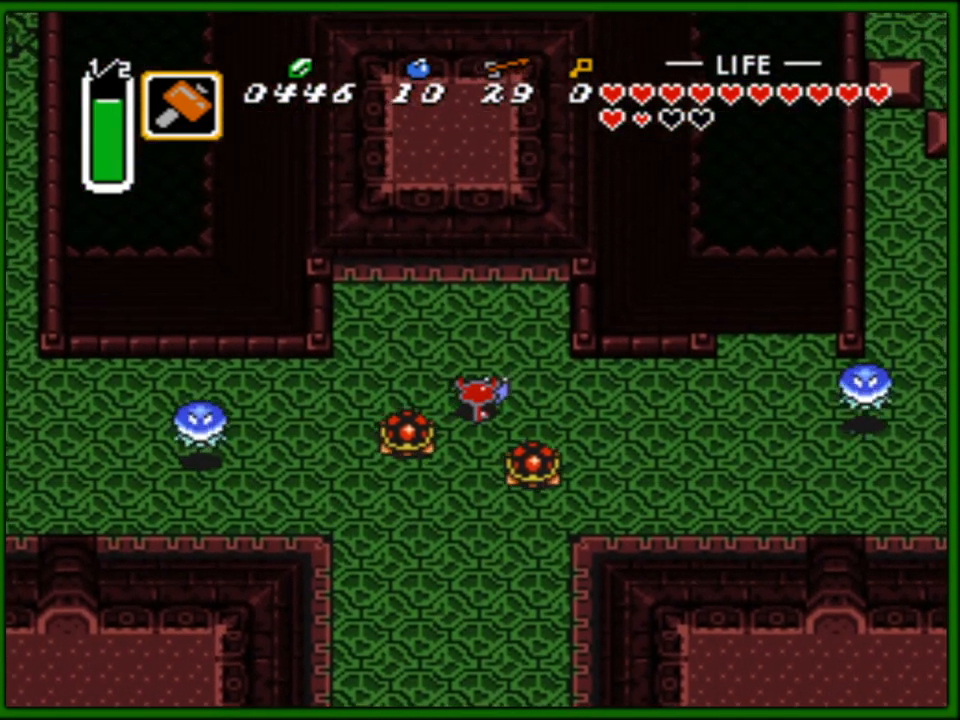
{"buttons": ["DPAD_RIGHT"], "events": []}
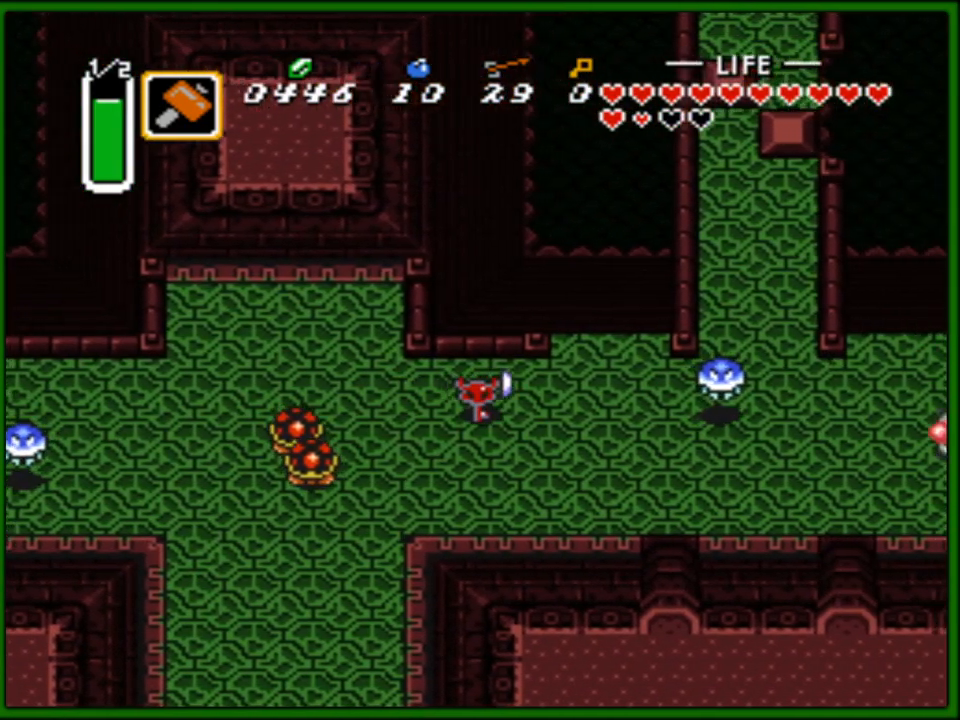
{"buttons": ["DPAD_UP", "DPAD_RIGHT"], "events": [[300, "DPAD_DOWN", "down"], [433, "DPAD_DOWN", "up"], [483, "DPAD_UP", "down"]]}
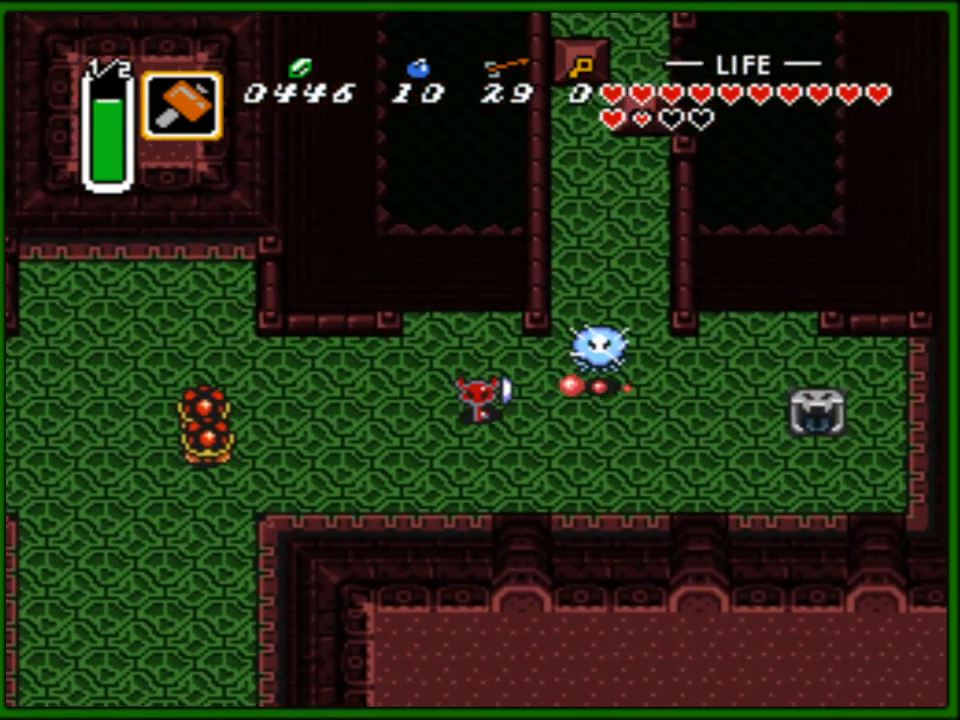
{"buttons": ["DPAD_DOWN"], "events": [[50, "DPAD_RIGHT", "up"], [133, "DPAD_RIGHT", "down"], [167, "DPAD_UP", "up"], [367, "DPAD_DOWN", "down"], [450, "DPAD_RIGHT", "up"]]}
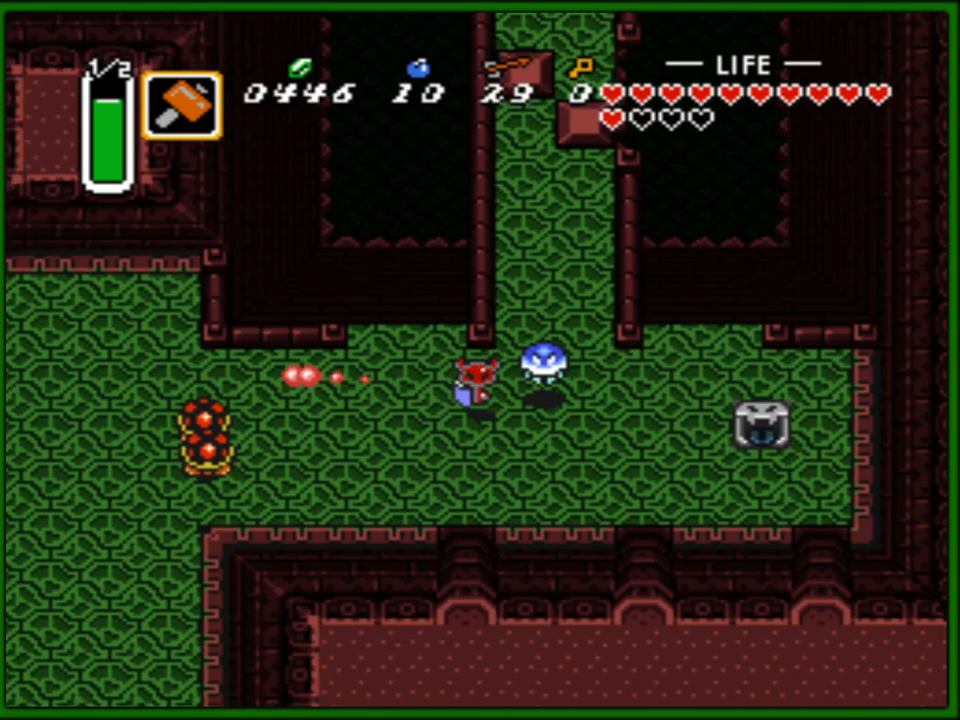
{"buttons": ["DPAD_UP"], "events": [[100, "DPAD_DOWN", "up"], [100, "DPAD_RIGHT", "down"], [283, "DPAD_UP", "down"], [383, "DPAD_UP", "up"], [417, "DPAD_UP", "down"], [467, "DPAD_RIGHT", "up"]]}
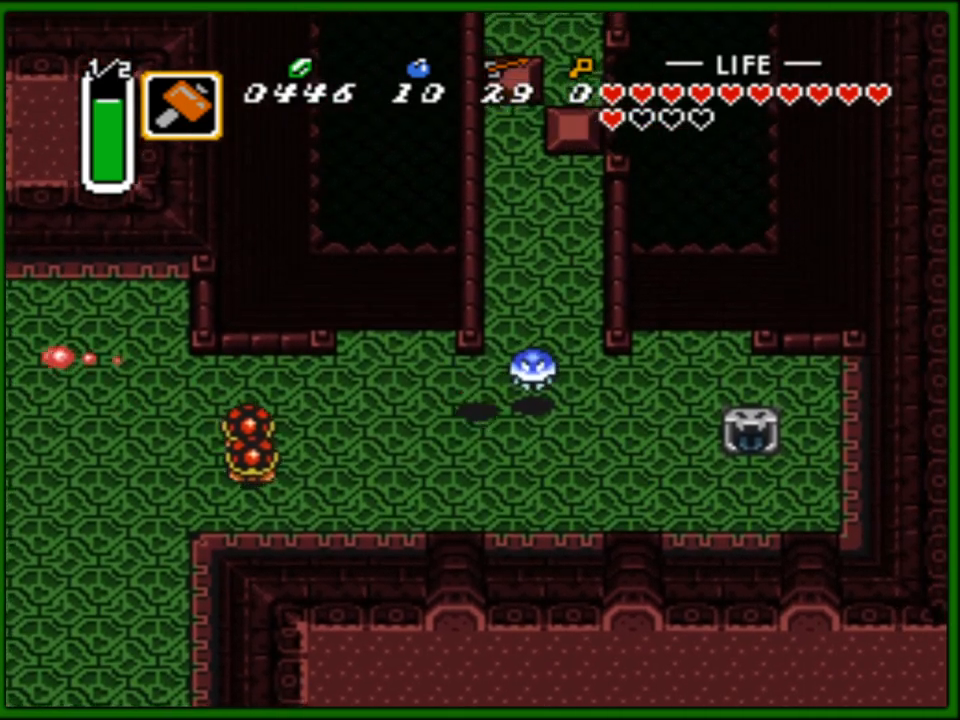
{"buttons": ["DPAD_UP"], "events": [[233, "DPAD_RIGHT", "down"], [367, "DPAD_RIGHT", "up"]]}
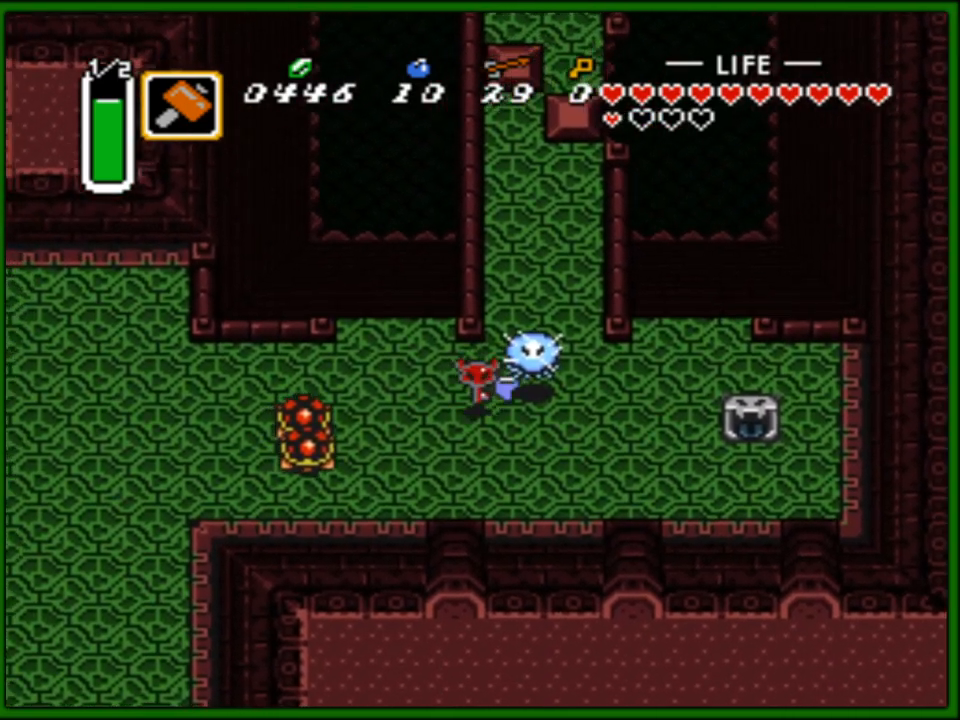
{"buttons": ["DPAD_UP", "DPAD_RIGHT"], "events": [[200, "DPAD_RIGHT", "down"], [217, "DPAD_UP", "up"], [433, "DPAD_UP", "down"]]}
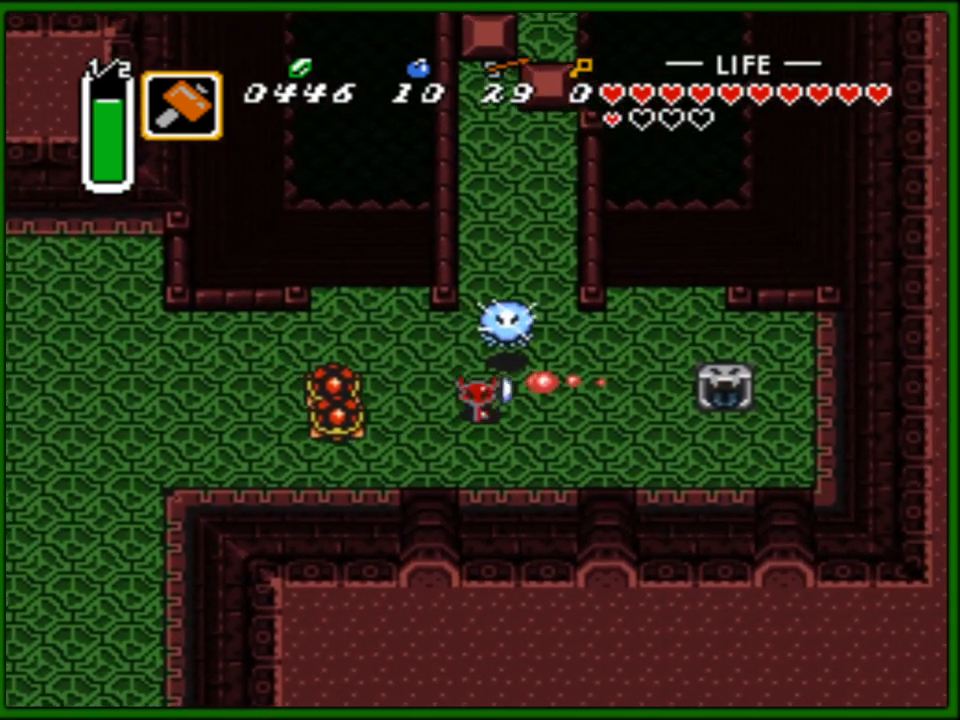
{"buttons": ["DPAD_UP"], "events": [[300, "DPAD_RIGHT", "up"]]}
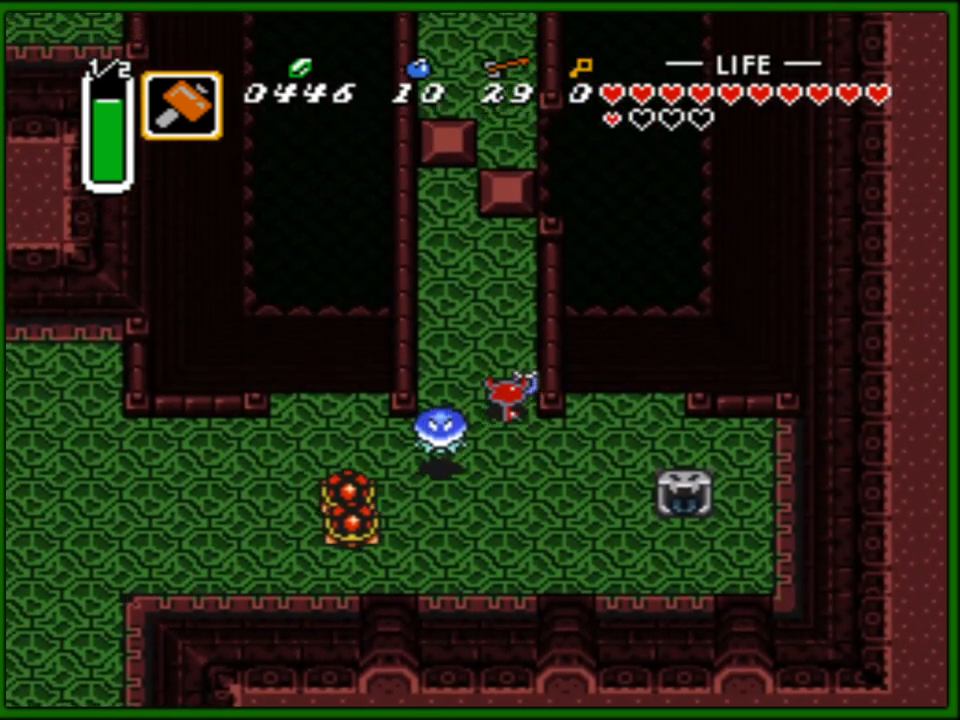
{"buttons": ["DPAD_UP"], "events": [[67, "DPAD_LEFT", "down"], [333, "DPAD_LEFT", "up"]]}
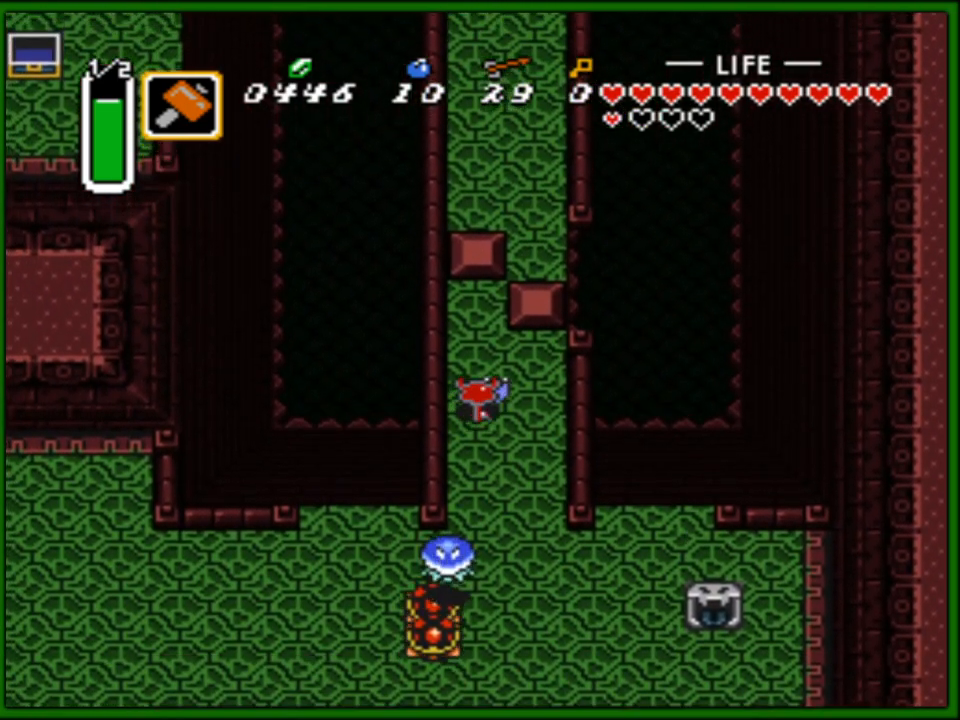
{"buttons": ["DPAD_RIGHT"], "events": [[300, "DPAD_RIGHT", "down"], [317, "DPAD_UP", "up"]]}
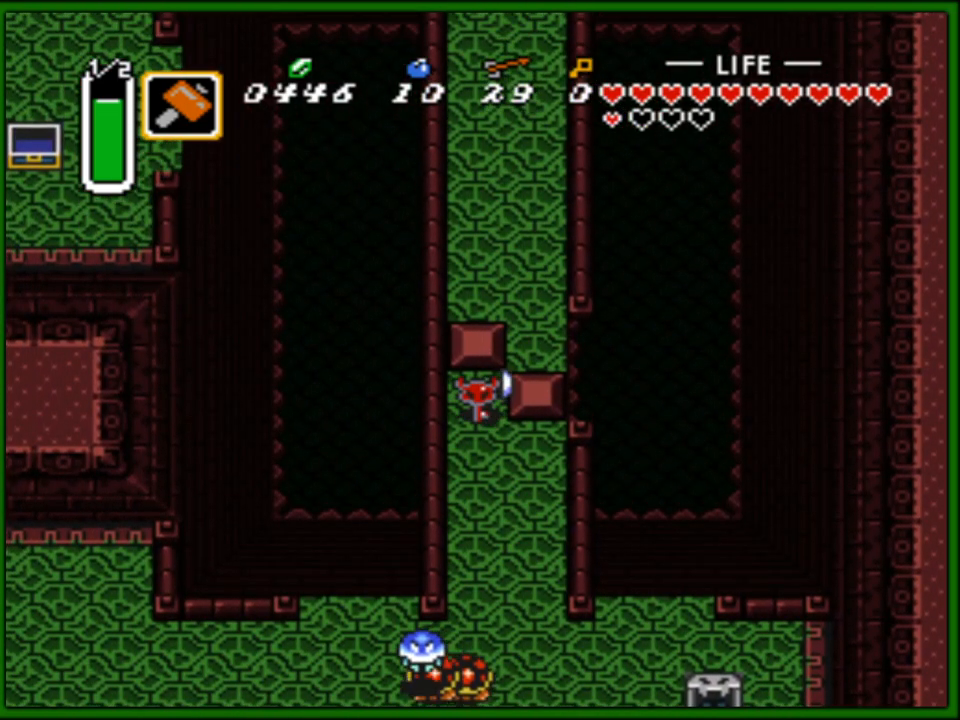
{"buttons": ["DPAD_UP"], "events": [[417, "DPAD_UP", "down"], [433, "DPAD_RIGHT", "up"]]}
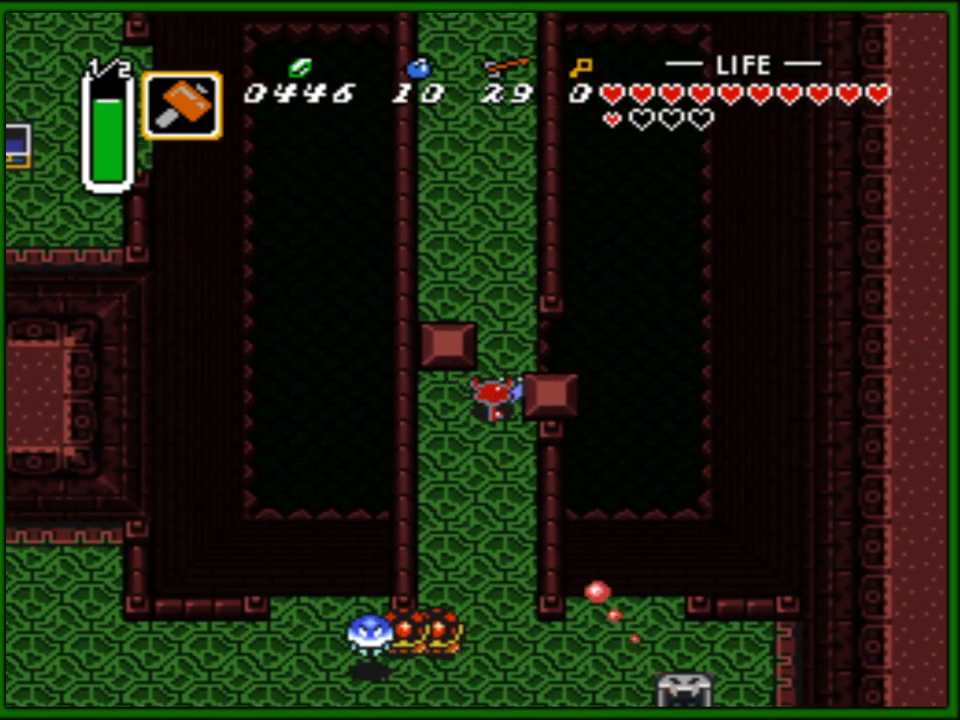
{"buttons": ["DPAD_UP"], "events": []}
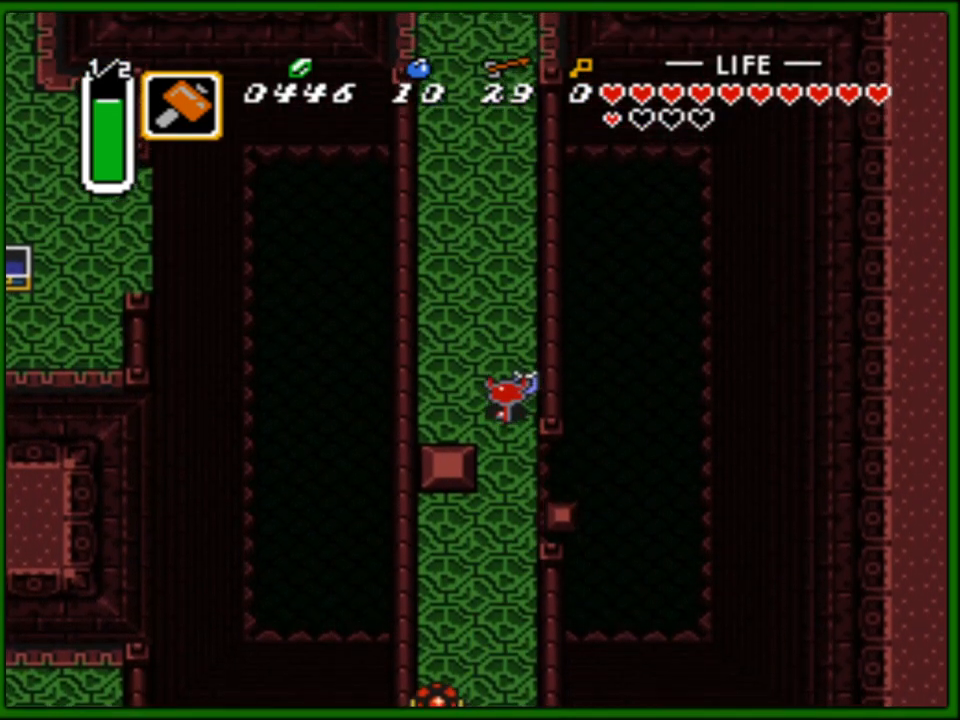
{"buttons": ["DPAD_UP"], "events": [[33, "DPAD_LEFT", "down"], [167, "DPAD_LEFT", "up"]]}
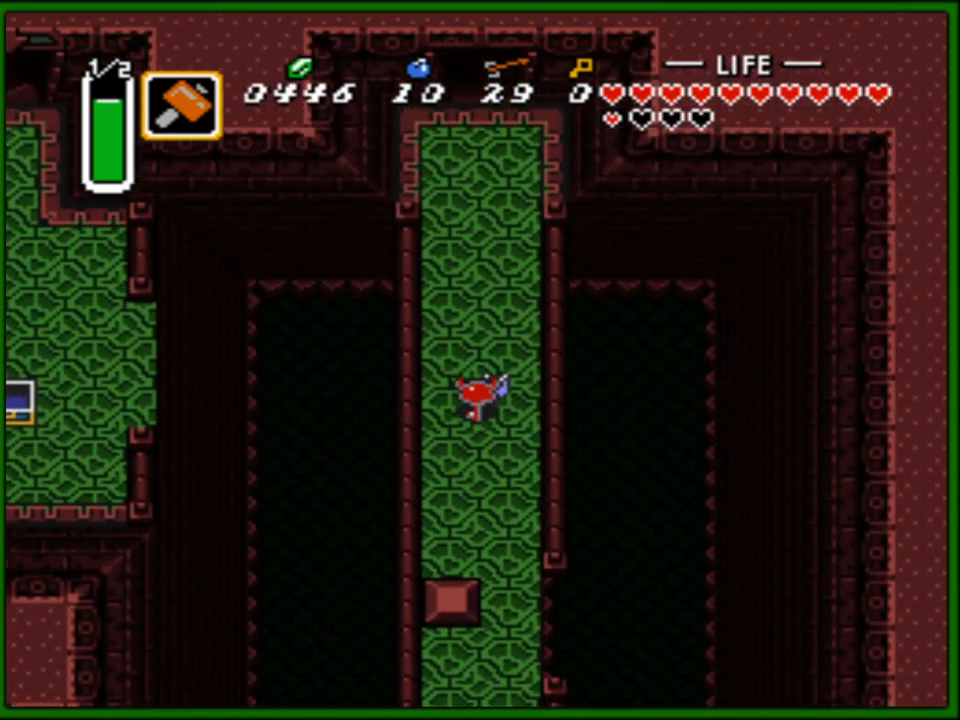
{"buttons": ["DPAD_UP"], "events": []}
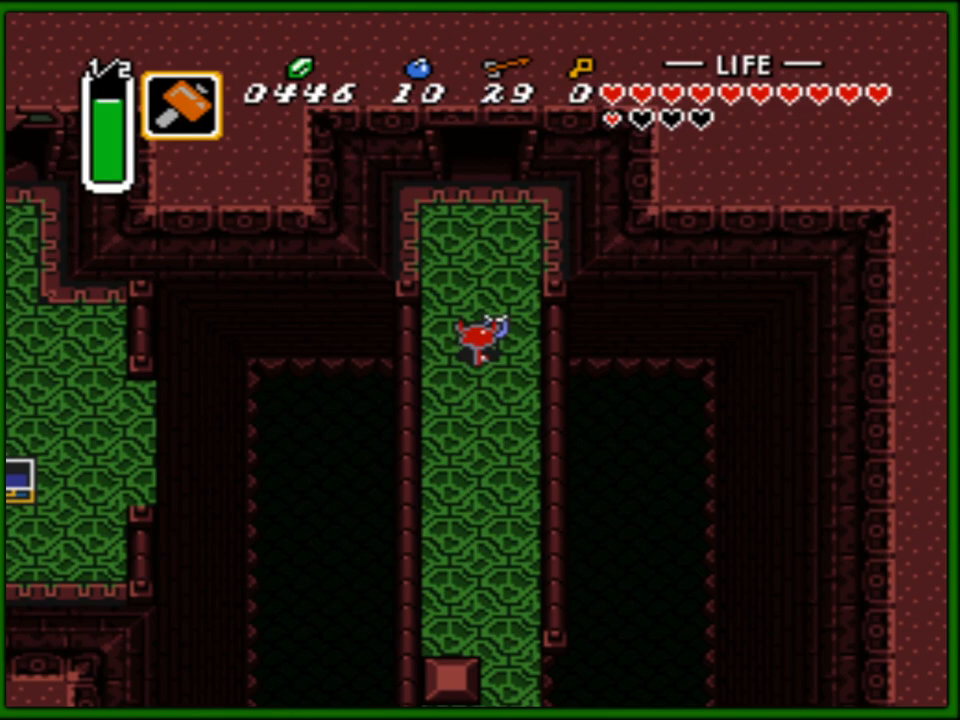
{"buttons": ["DPAD_UP"], "events": []}
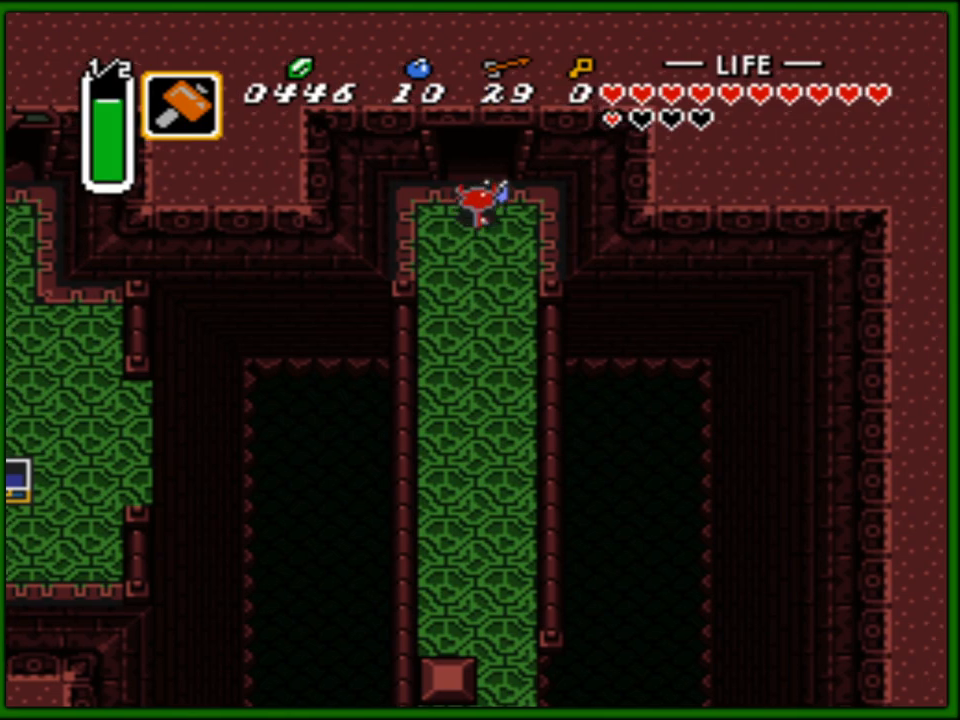
{"buttons": ["DPAD_UP"], "events": []}
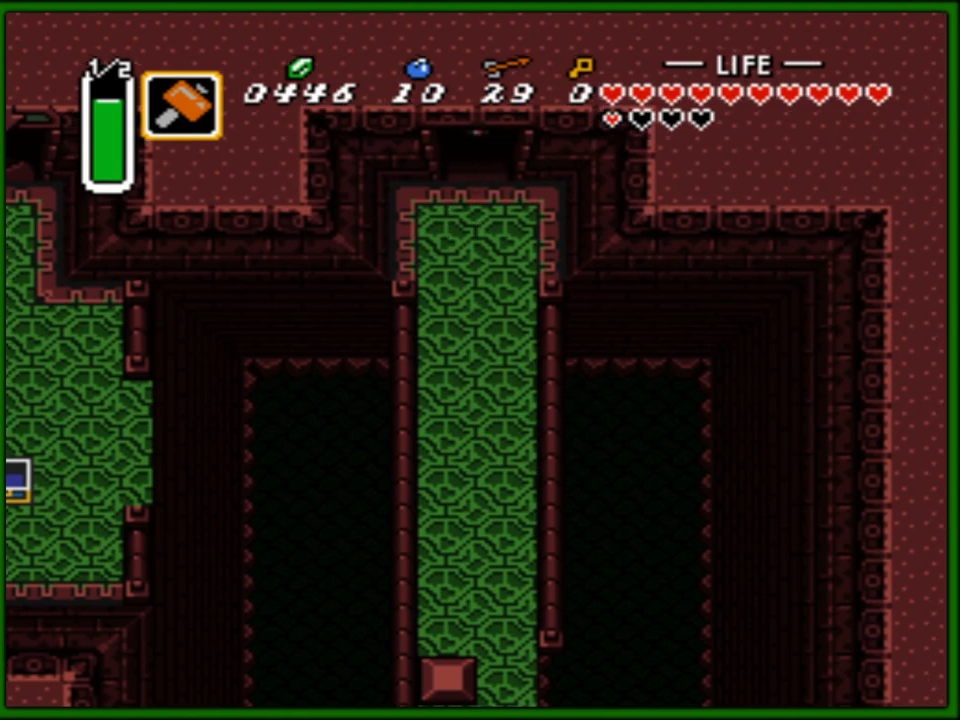
{"buttons": ["DPAD_UP"], "events": []}
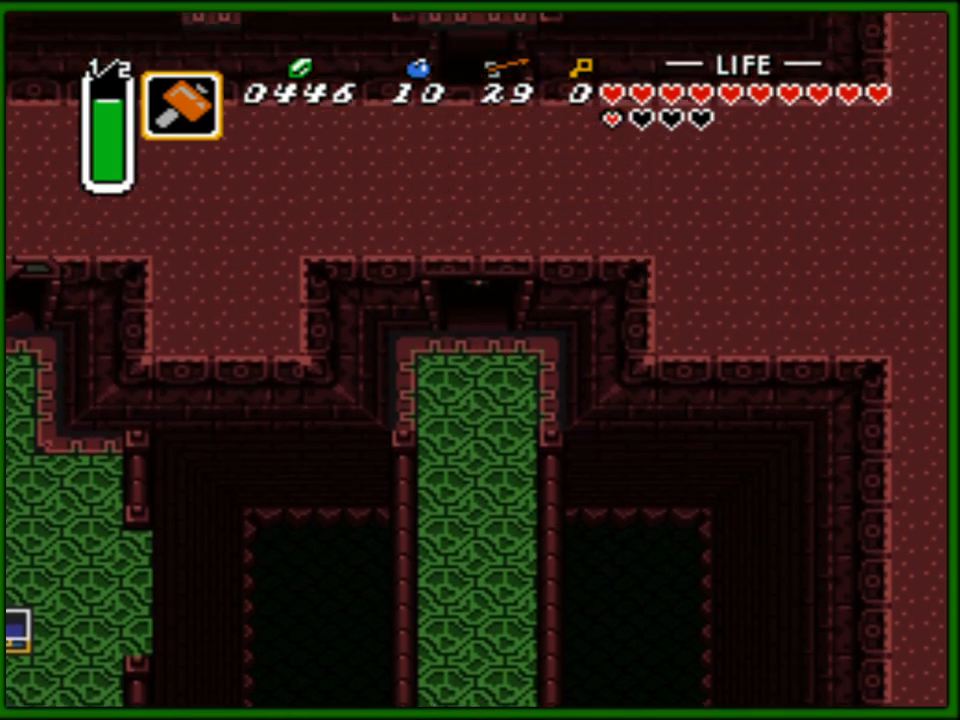
{"buttons": ["DPAD_UP"], "events": [[150, "DPAD_UP", "up"], [500, "DPAD_UP", "down"]]}
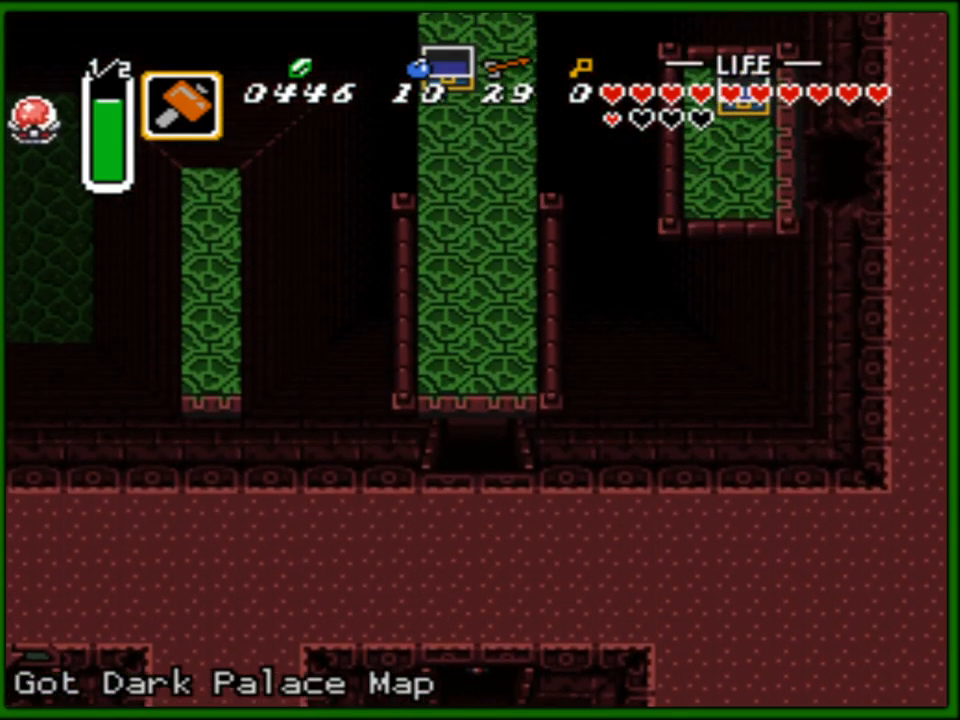
{"buttons": ["DPAD_UP"], "events": []}
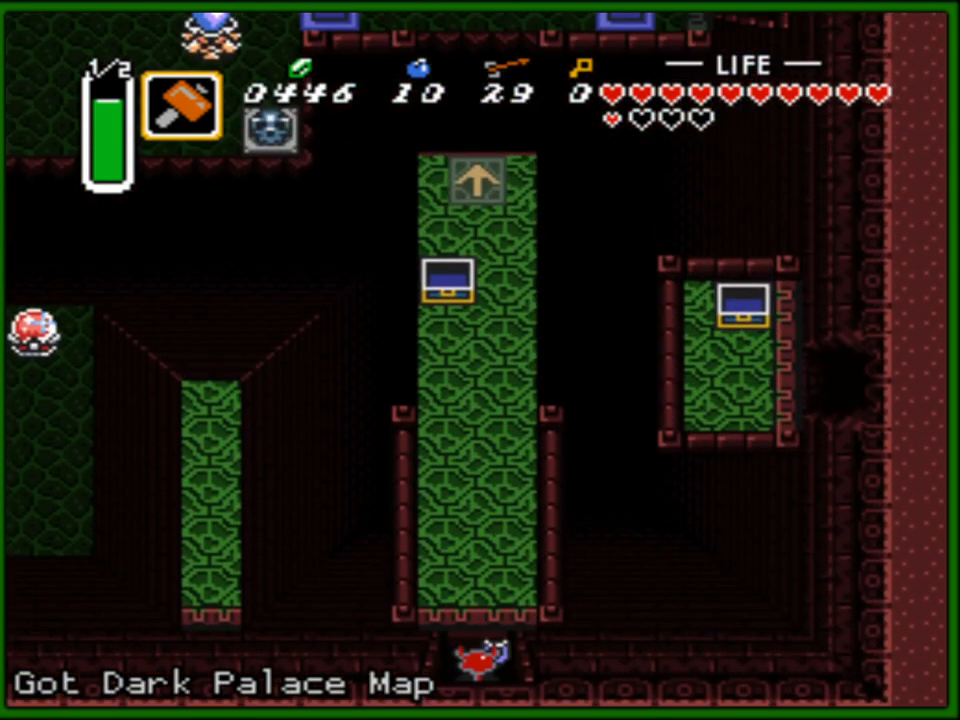
{"buttons": ["DPAD_UP", "DPAD_RIGHT"], "events": [[417, "DPAD_RIGHT", "down"], [417, "DPAD_UP", "up"], [467, "DPAD_UP", "down"]]}
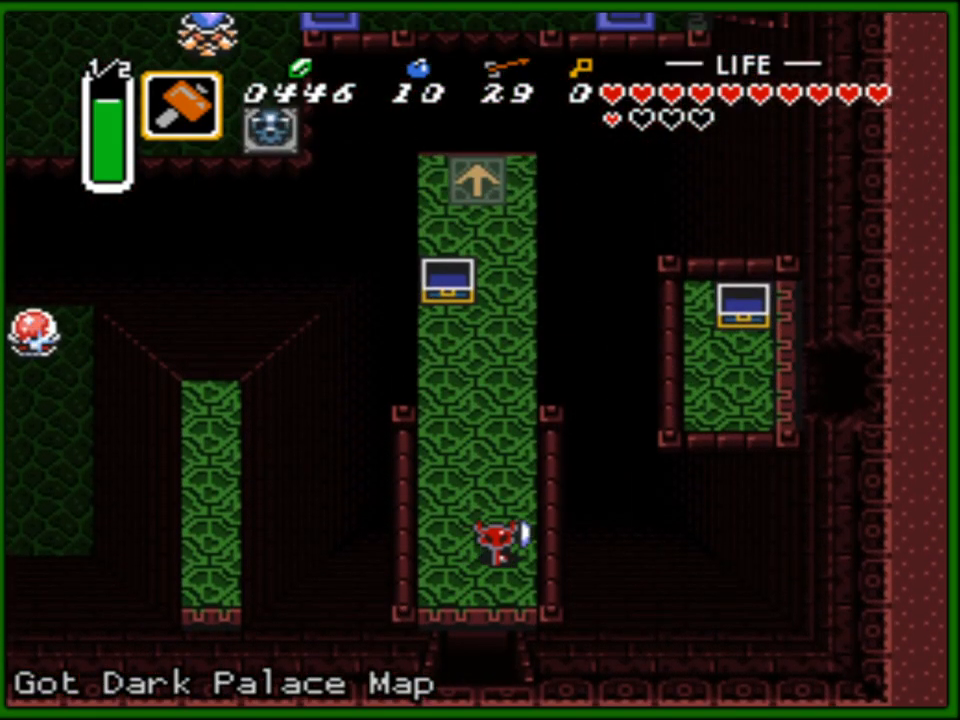
{"buttons": ["DPAD_UP"], "events": [[33, "DPAD_RIGHT", "up"]]}
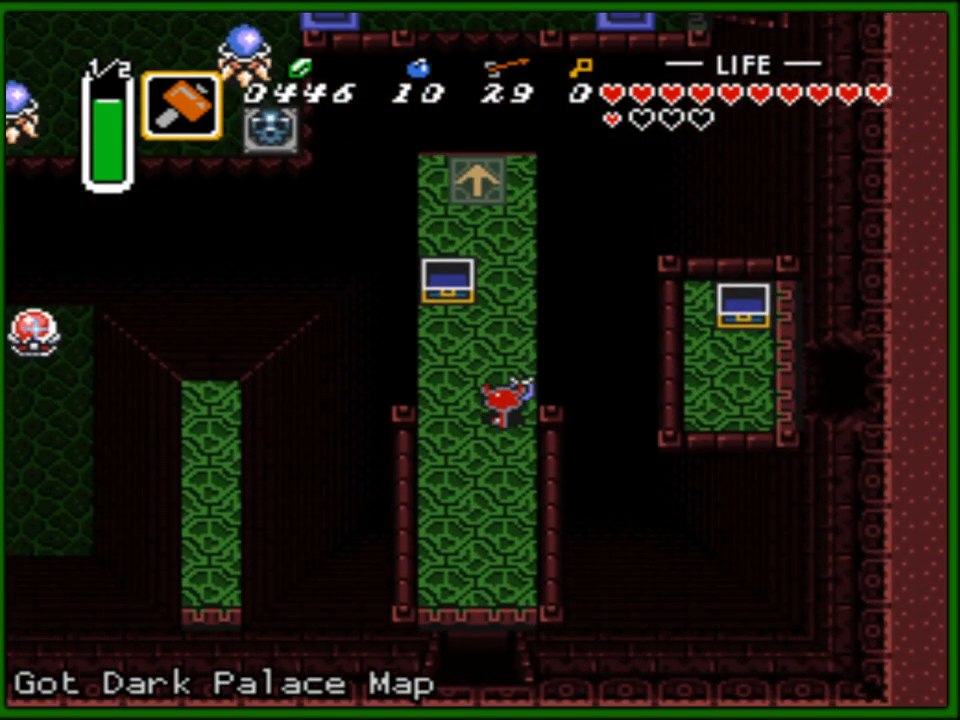
{"buttons": ["DPAD_UP"], "events": []}